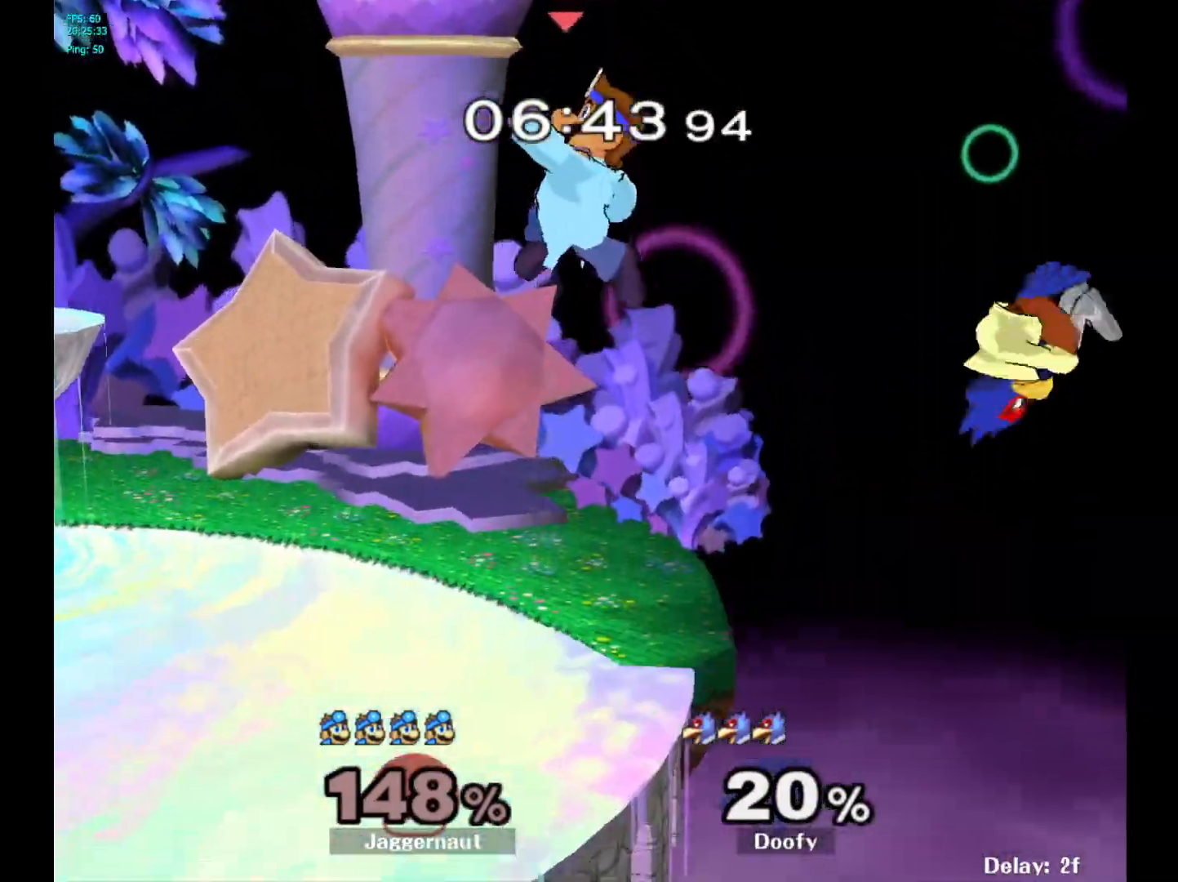
Gameplay with a controller (Nintendo layout); each line is a JSON object with the inputs held at the frame after it. "events" lists button and stick changes between this image and that frame as [ms after this image, input, new state], when the widget could be followed in between. Not read: L3 R3.
{"buttons": [], "left_stick": "center", "right_stick": "center", "events": [[217, "left_stick", "center"], [367, "left_stick", "left"], [500, "left_stick", "center"]]}
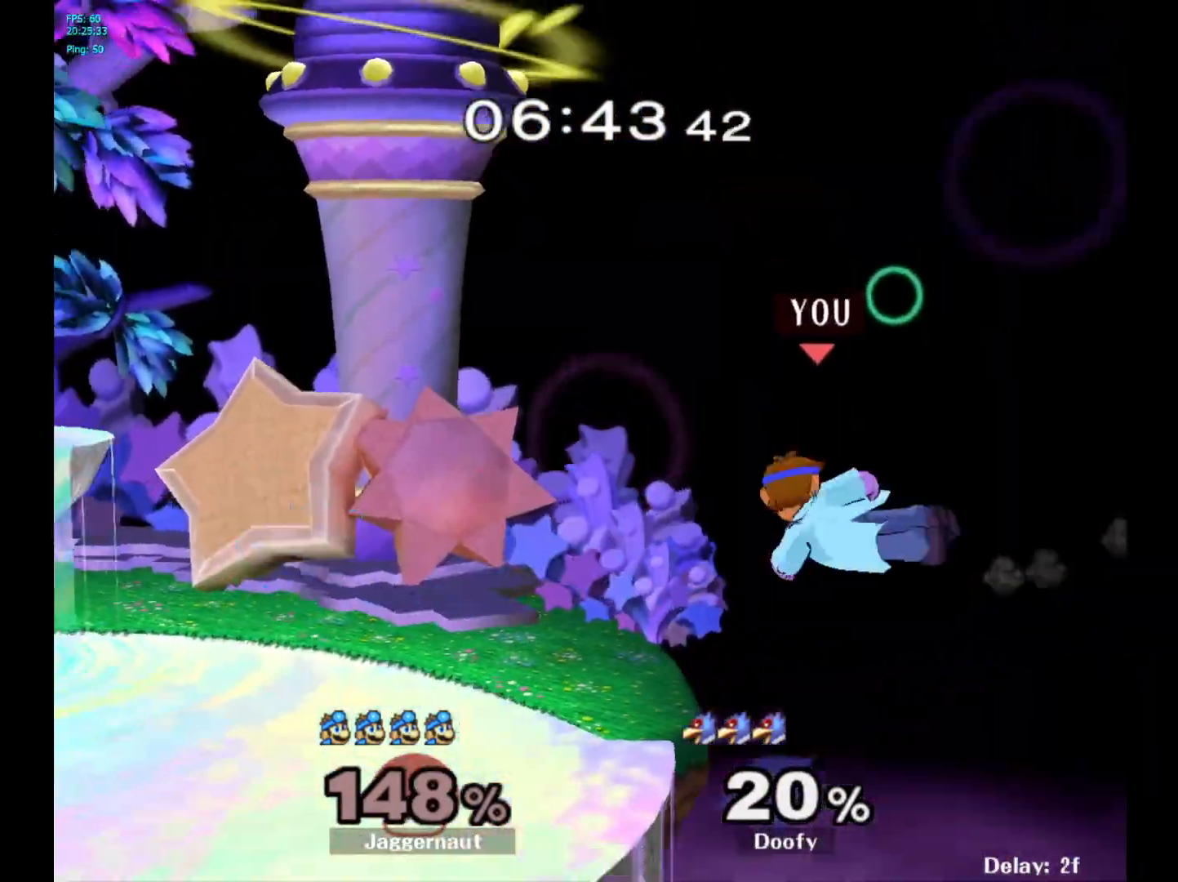
{"buttons": [], "left_stick": "center", "right_stick": "center", "events": []}
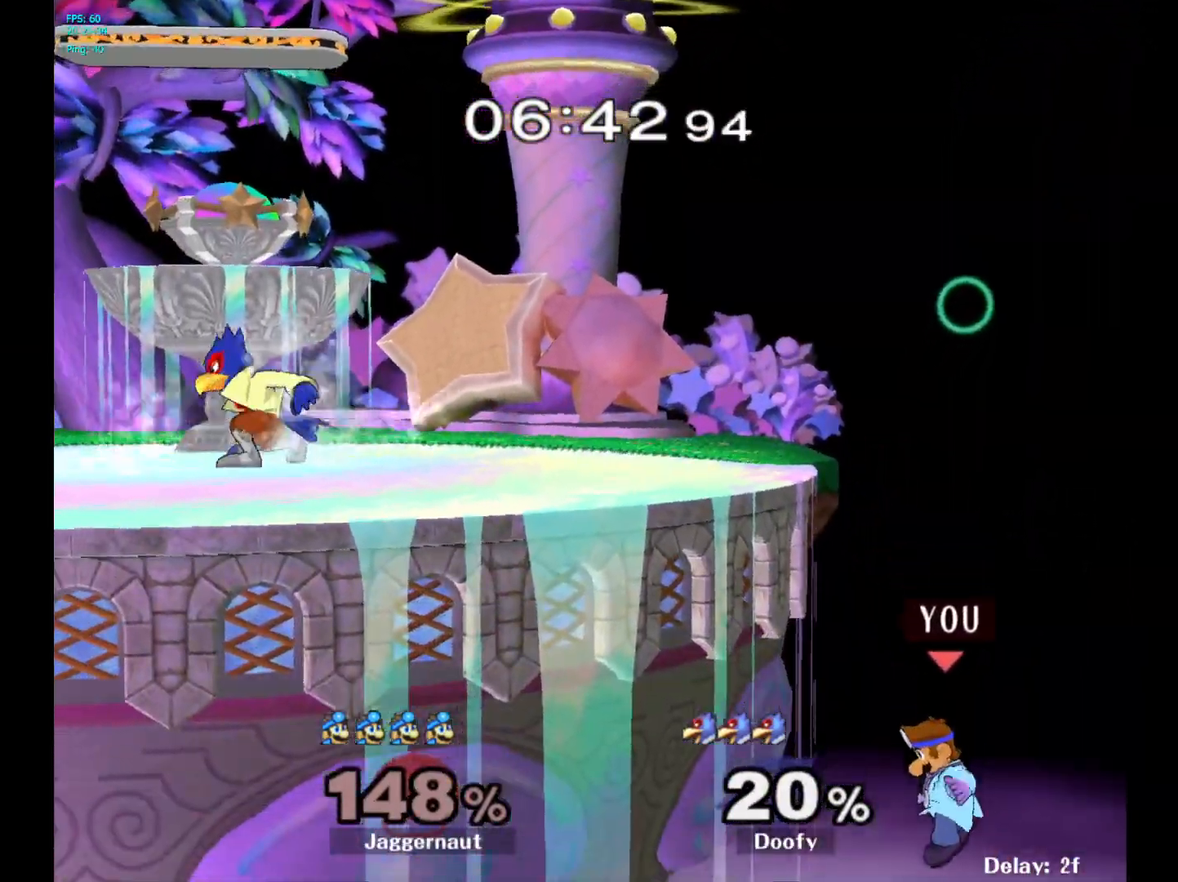
{"buttons": [], "left_stick": "center", "right_stick": "center", "events": [[50, "Y", "down"], [250, "left_stick", "left"], [367, "Y", "up"], [483, "left_stick", "center"]]}
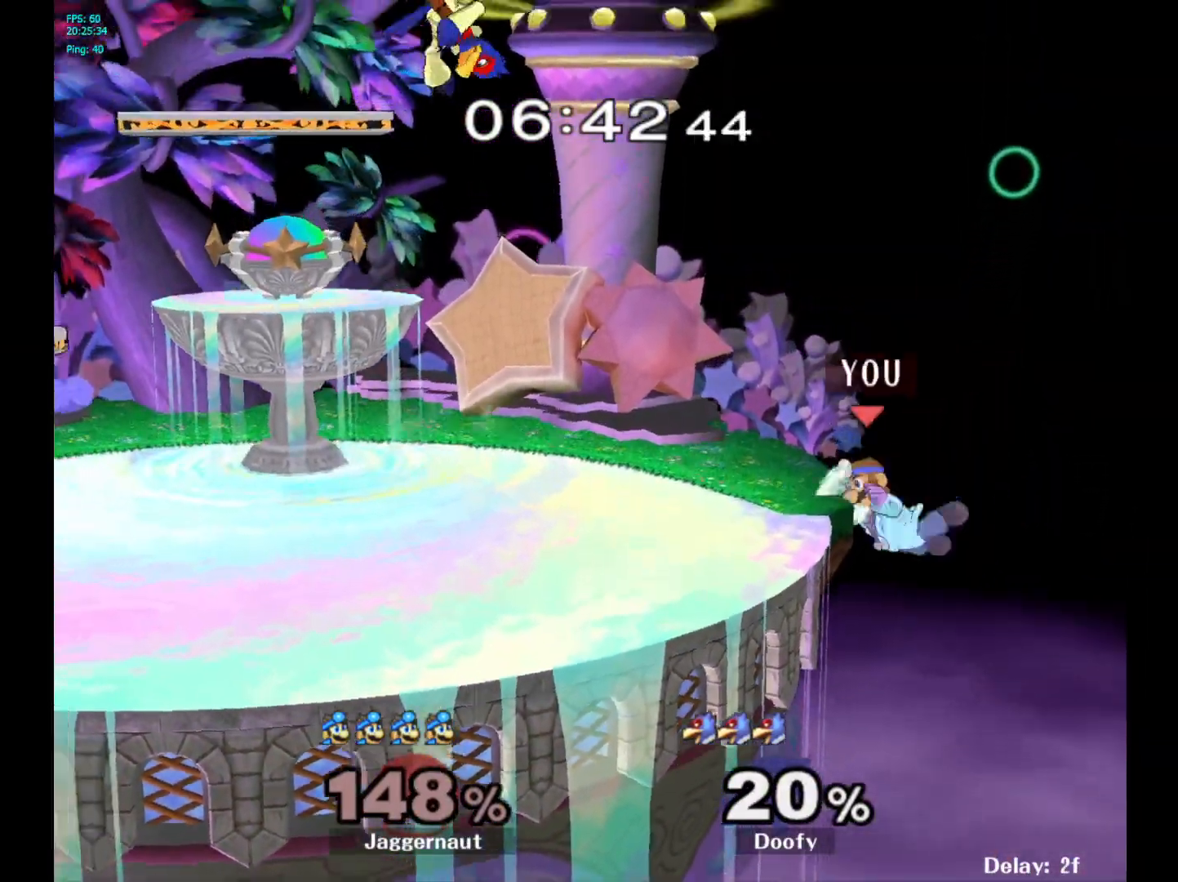
{"buttons": ["R1"], "left_stick": "center", "right_stick": "center", "events": [[100, "left_stick", "right"], [167, "left_stick", "left"], [200, "Y", "down"], [317, "R1", "down"], [350, "left_stick", "down"], [433, "left_stick", "center"], [500, "Y", "up"]]}
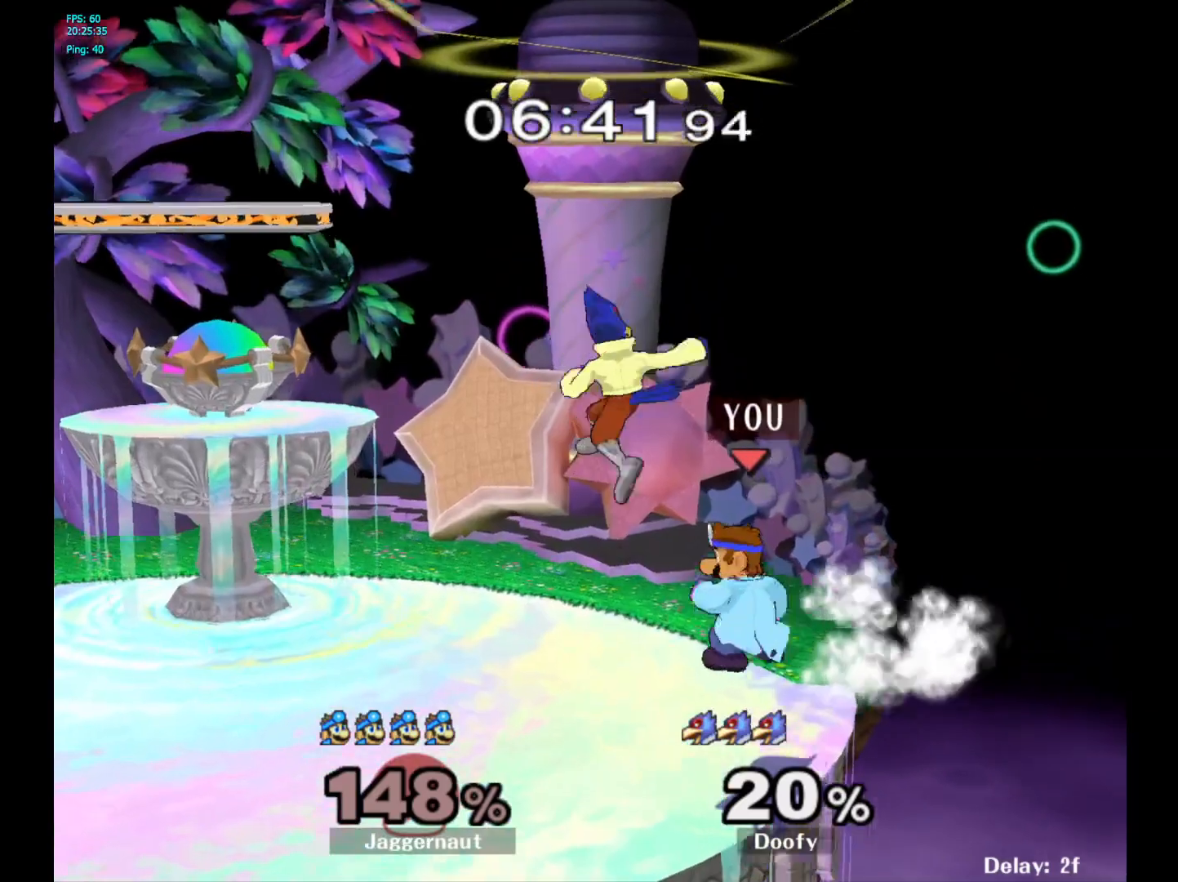
{"buttons": [], "left_stick": "center", "right_stick": "center", "events": [[450, "R1", "up"]]}
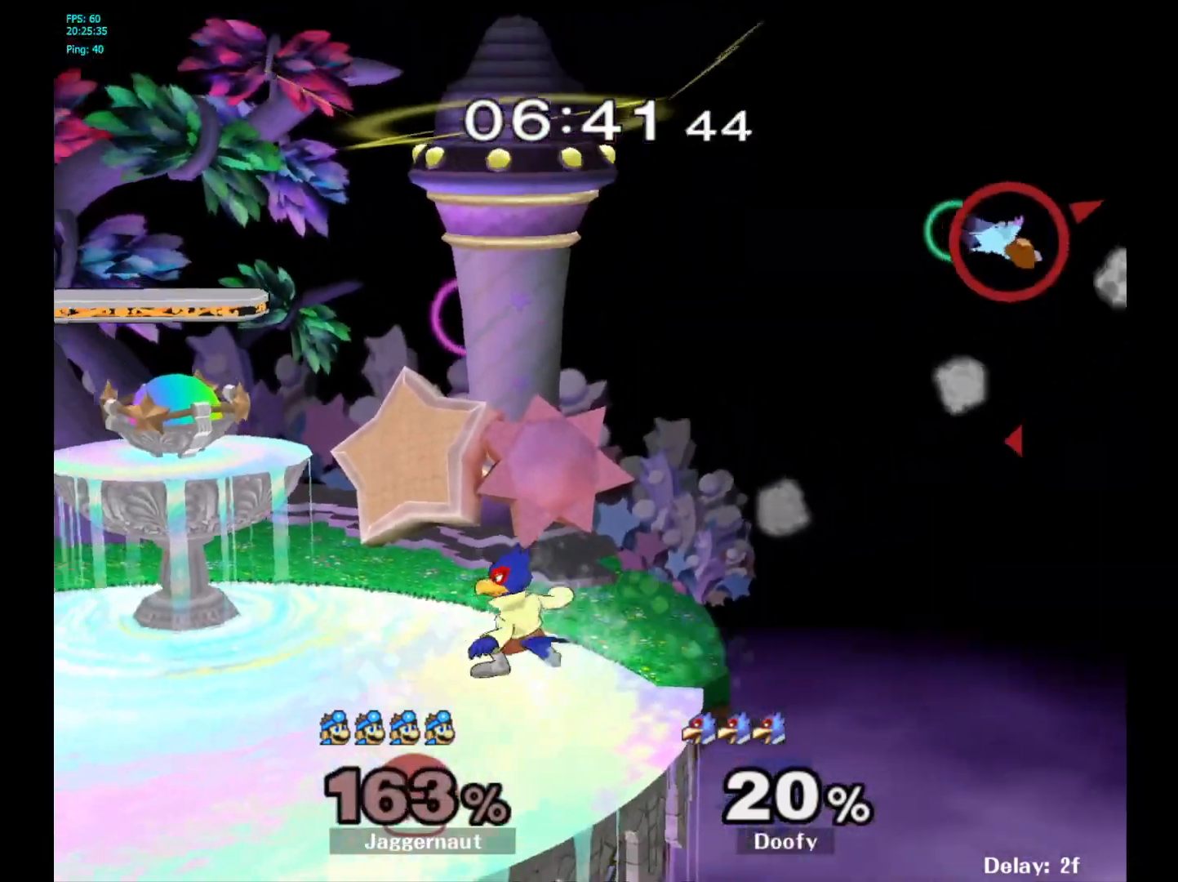
{"buttons": [], "left_stick": "left", "right_stick": "center", "events": [[33, "left_stick", "left"]]}
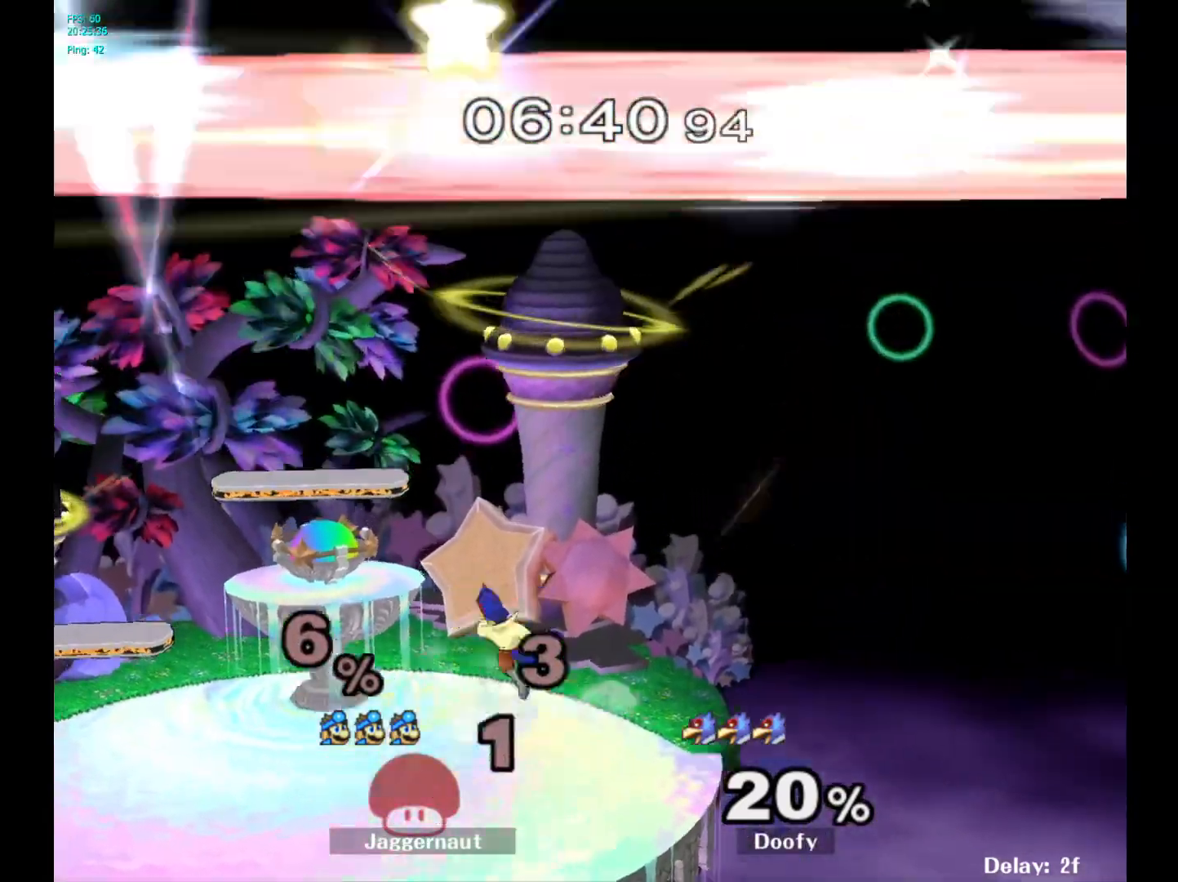
{"buttons": [], "left_stick": "center", "right_stick": "center", "events": [[183, "left_stick", "center"]]}
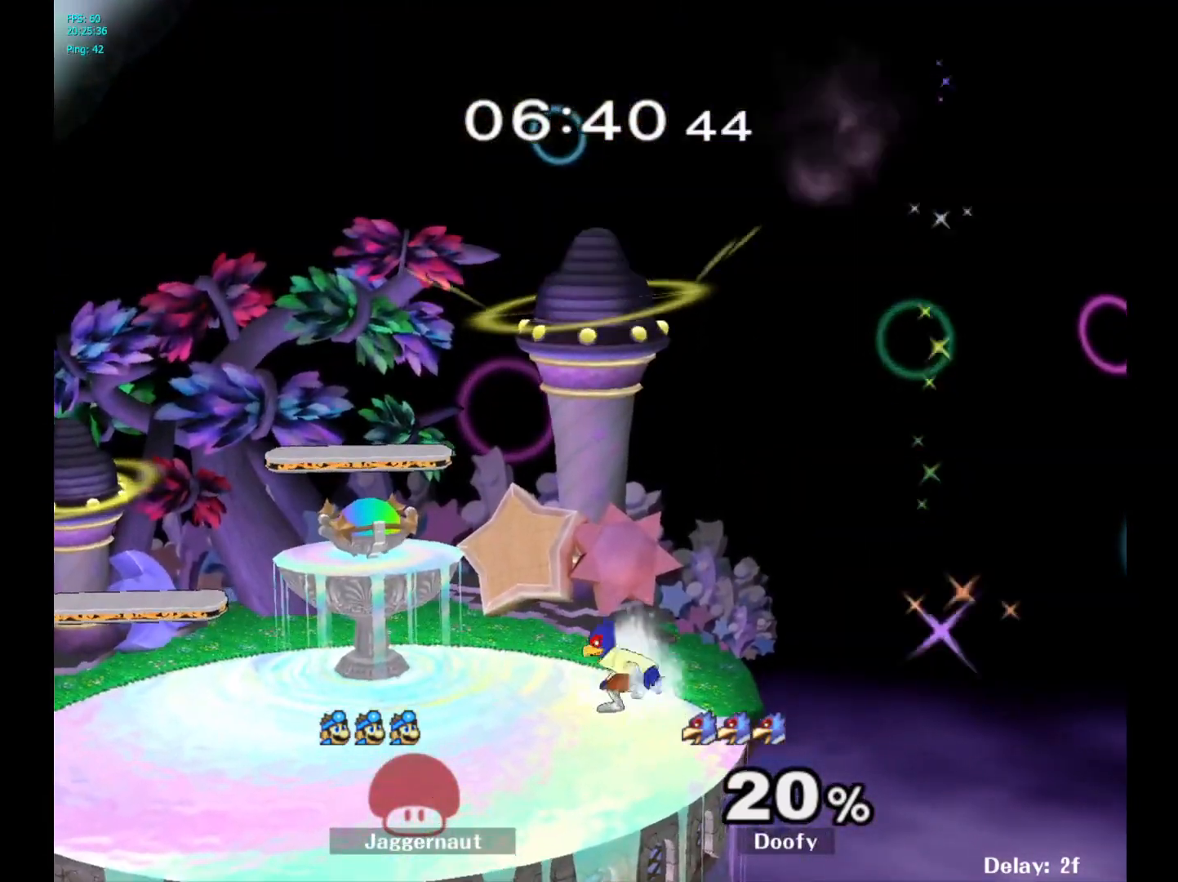
{"buttons": [], "left_stick": "right", "right_stick": "center", "events": [[417, "left_stick", "right"]]}
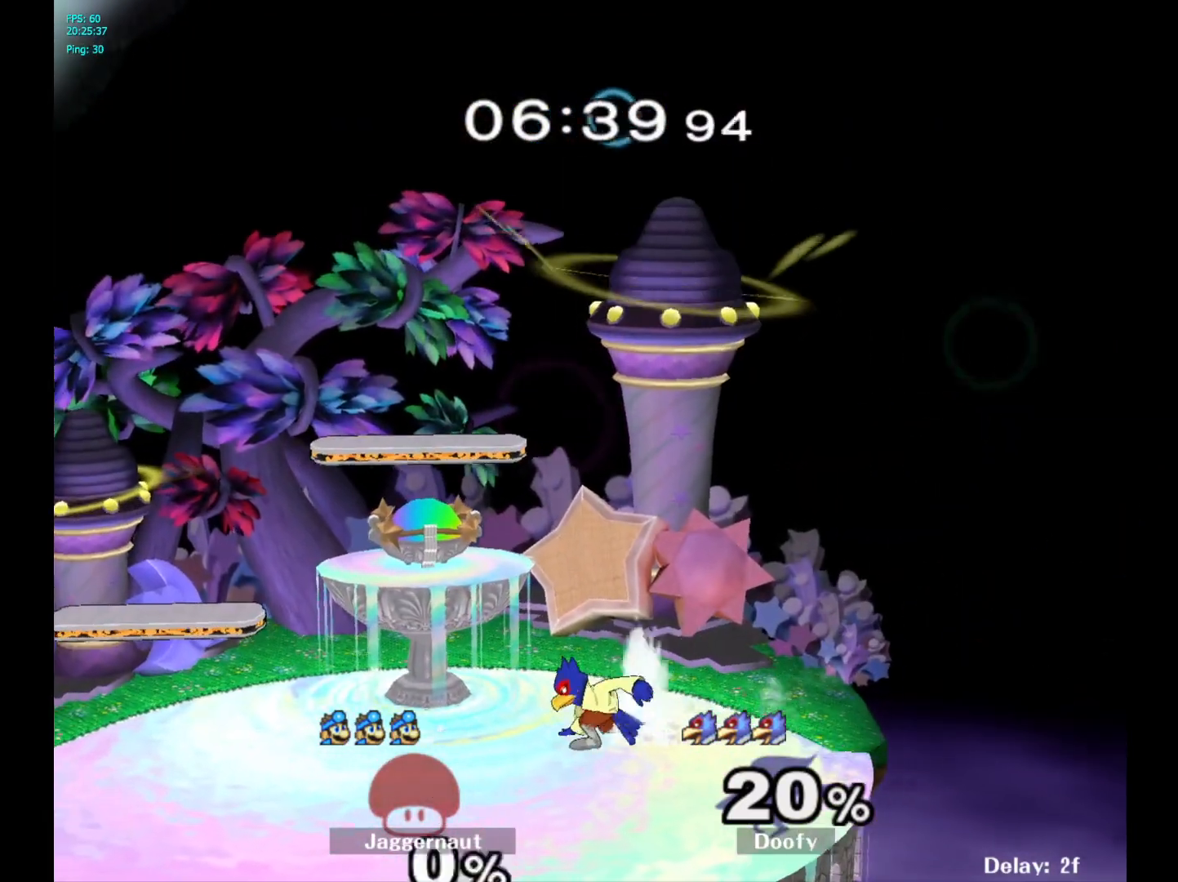
{"buttons": [], "left_stick": "left", "right_stick": "center", "events": [[233, "left_stick", "center"], [417, "left_stick", "left"]]}
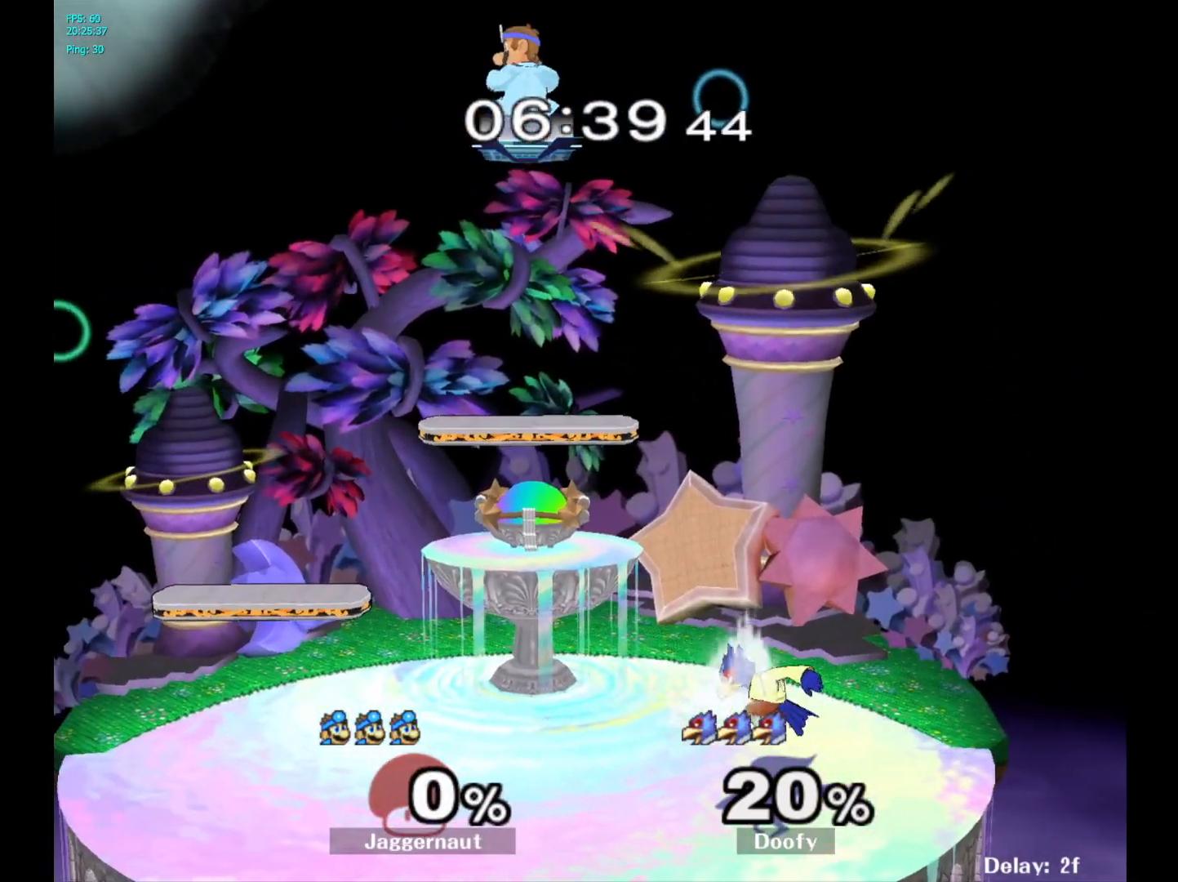
{"buttons": [], "left_stick": "down-left", "right_stick": "center", "events": [[83, "left_stick", "center"], [500, "left_stick", "down-left"]]}
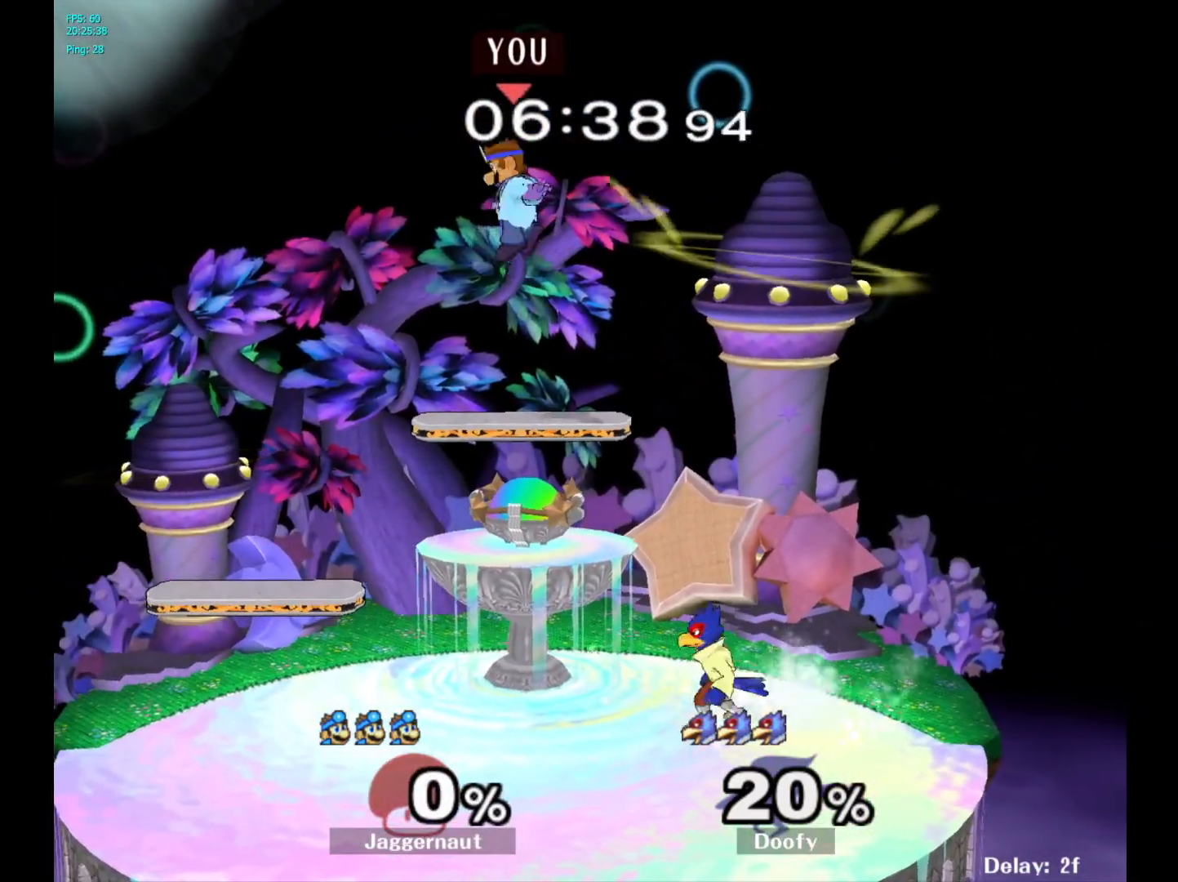
{"buttons": [], "left_stick": "center", "right_stick": "center", "events": [[217, "left_stick", "center"], [300, "left_stick", "right"], [383, "B", "down"], [383, "left_stick", "center"], [450, "B", "up"]]}
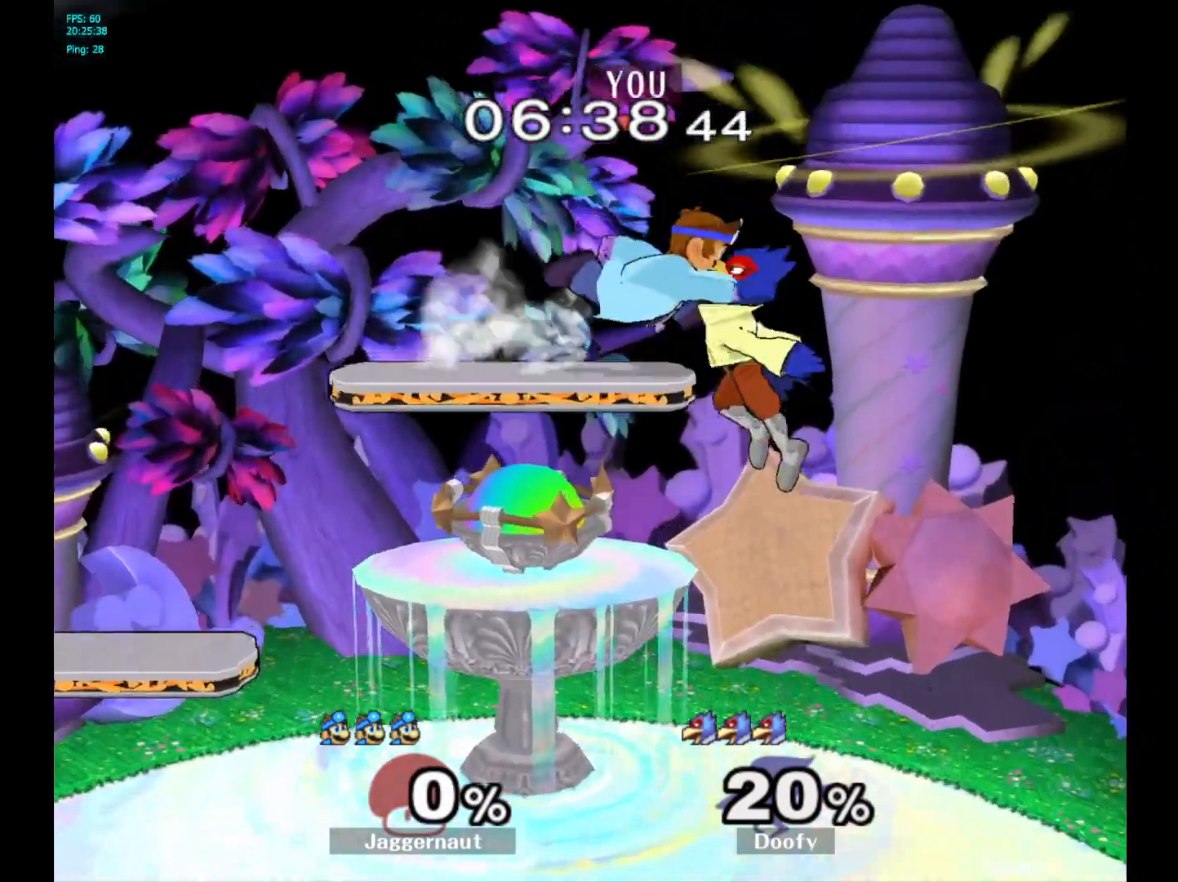
{"buttons": [], "left_stick": "left", "right_stick": "center", "events": [[500, "left_stick", "left"]]}
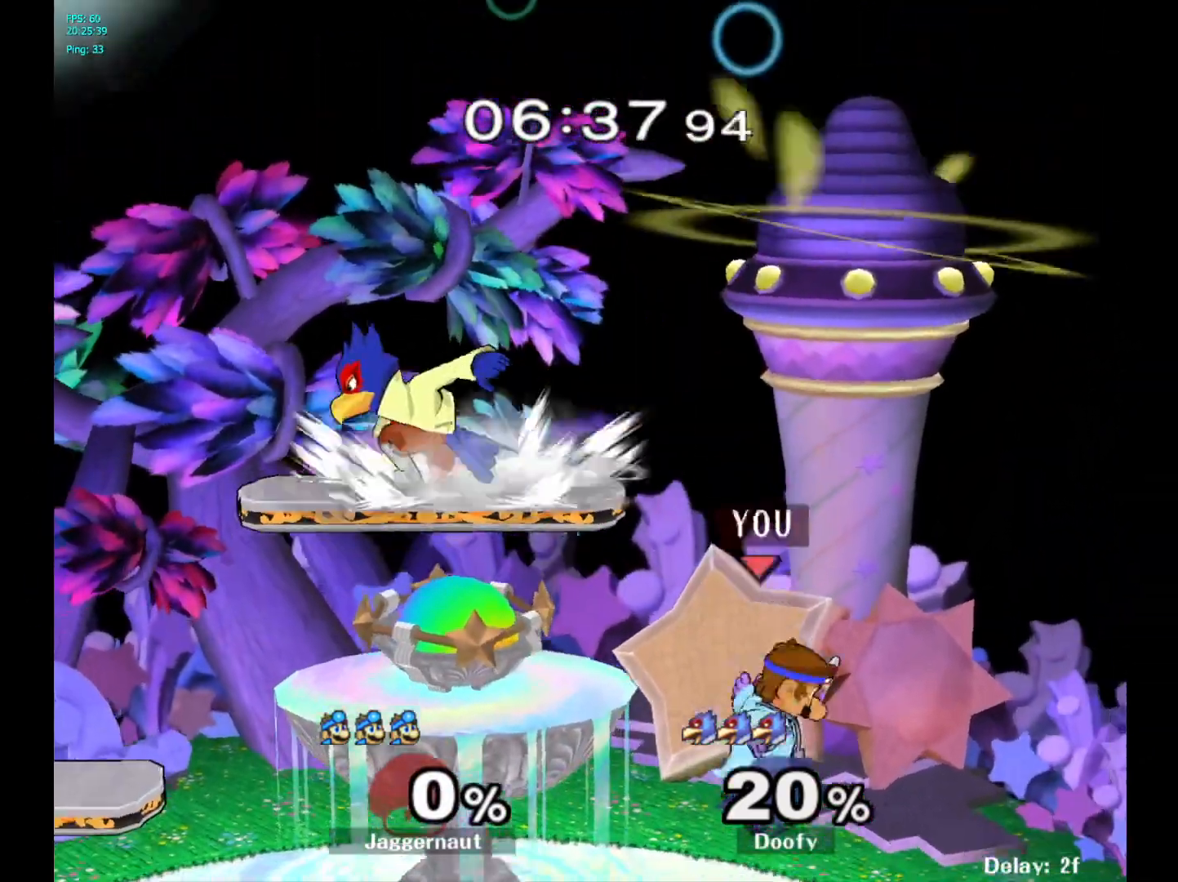
{"buttons": [], "left_stick": "center", "right_stick": "center", "events": [[33, "Y", "down"], [167, "A", "down"], [367, "Y", "up"], [383, "A", "up"], [383, "left_stick", "center"]]}
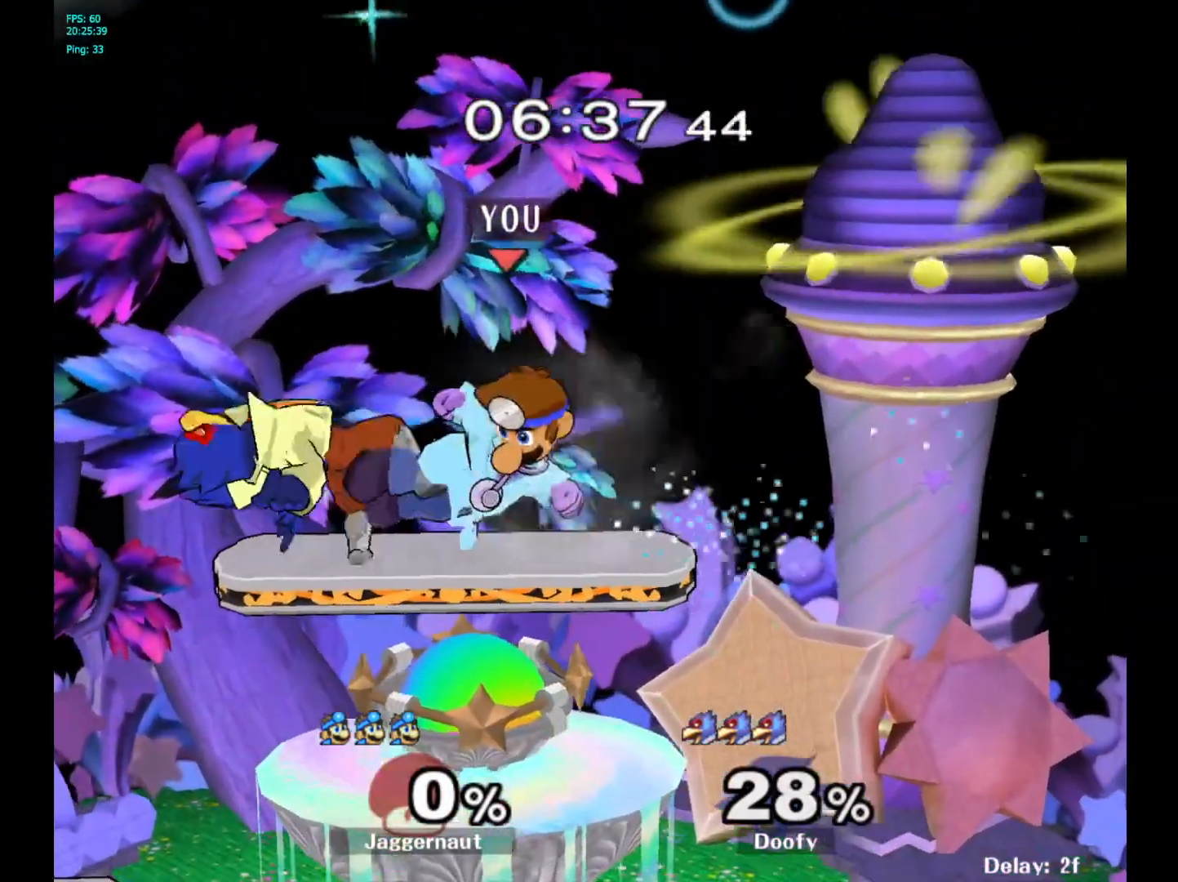
{"buttons": [], "left_stick": "center", "right_stick": "center", "events": [[17, "left_stick", "up-left"], [150, "R1", "down"], [183, "left_stick", "down-left"], [267, "left_stick", "center"], [317, "R1", "up"]]}
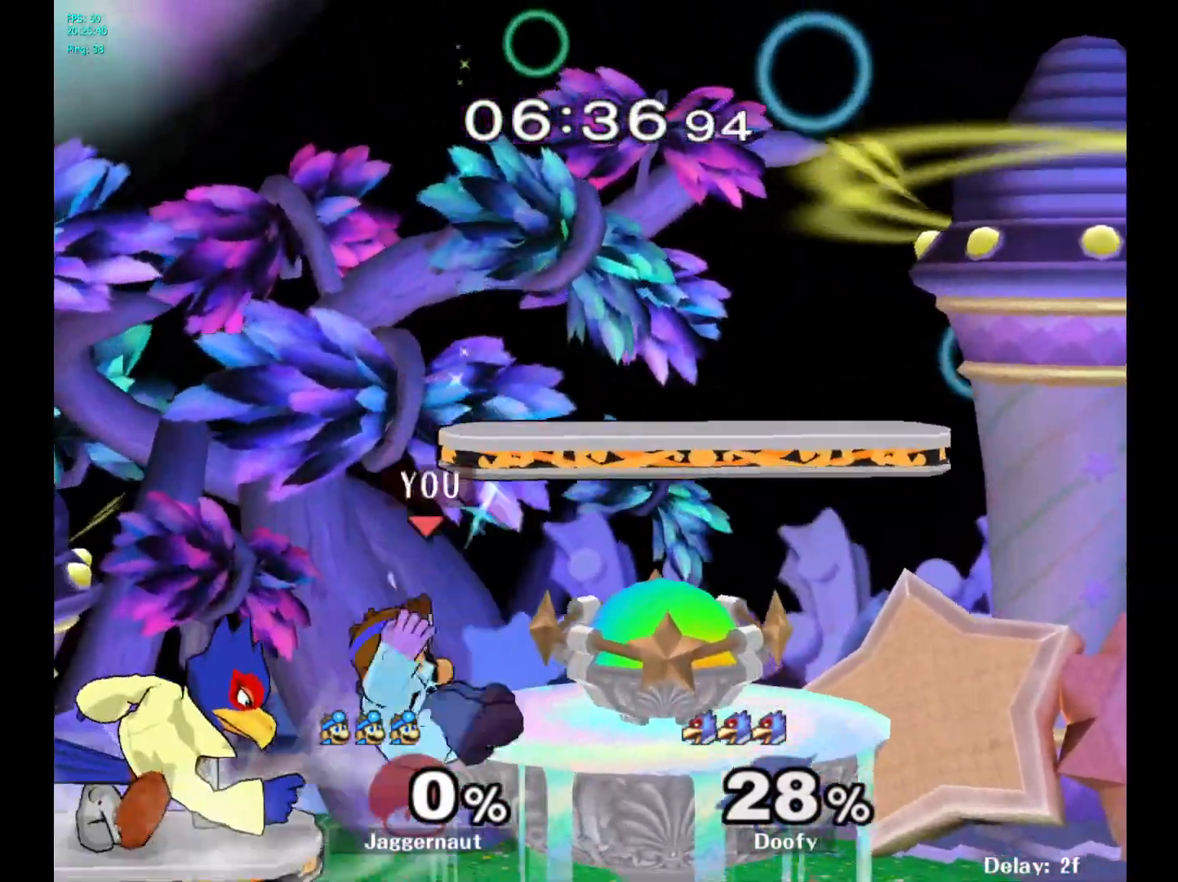
{"buttons": ["Y"], "left_stick": "up", "right_stick": "center", "events": [[67, "left_stick", "down-left"], [217, "left_stick", "center"], [417, "Y", "down"], [417, "left_stick", "up"]]}
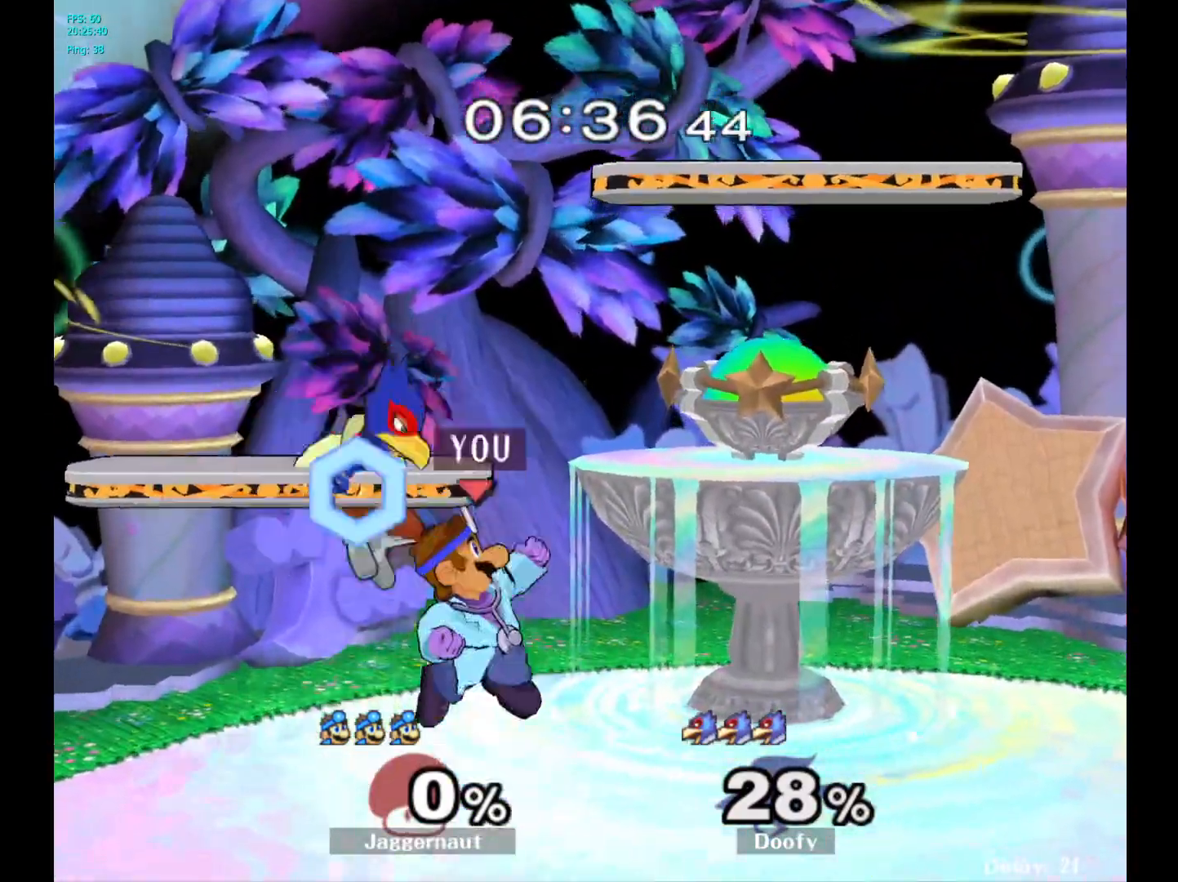
{"buttons": [], "left_stick": "center", "right_stick": "center", "events": [[17, "A", "down"], [83, "Y", "up"], [150, "A", "up"], [150, "left_stick", "up-right"], [467, "left_stick", "center"]]}
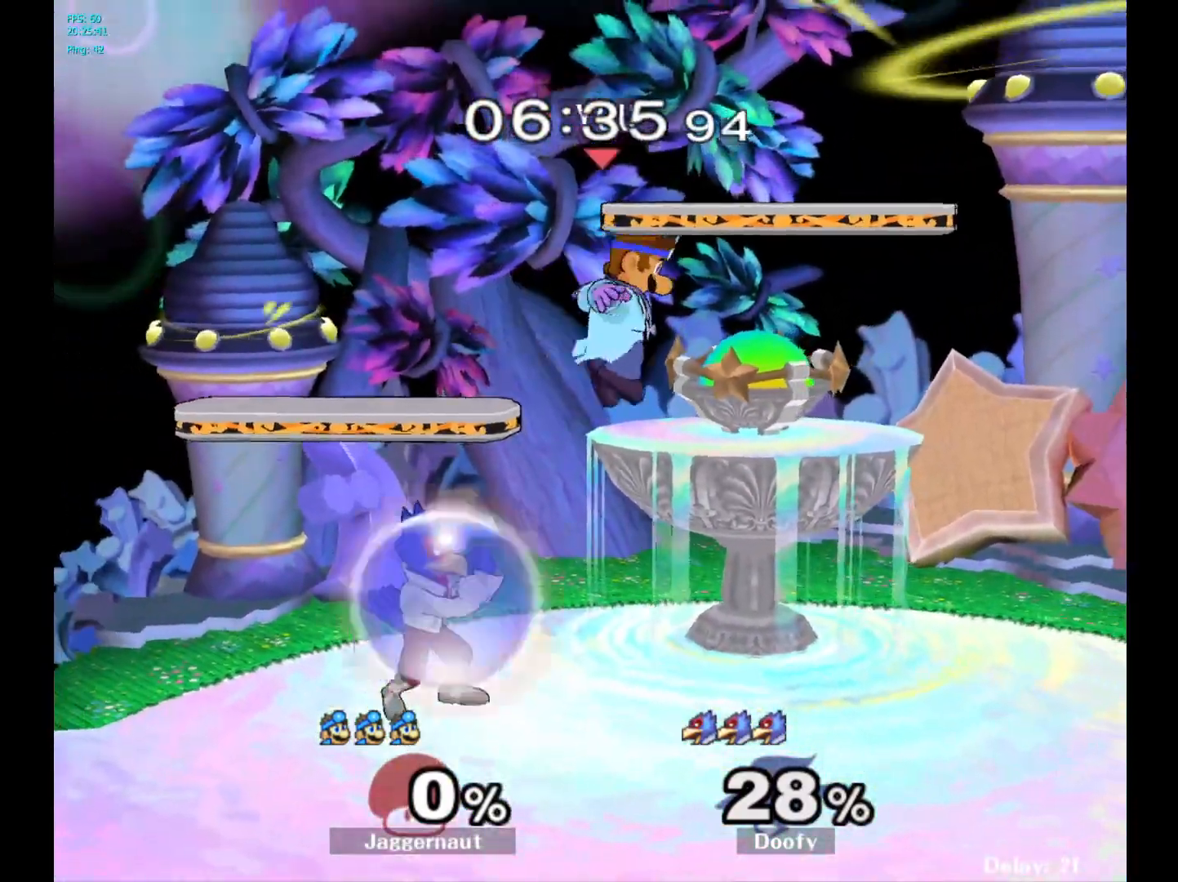
{"buttons": [], "left_stick": "center", "right_stick": "center", "events": [[33, "left_stick", "left"], [117, "left_stick", "down-left"], [117, "right_stick", "left"], [233, "right_stick", "center"], [283, "R1", "down"], [317, "left_stick", "center"], [433, "R1", "up"]]}
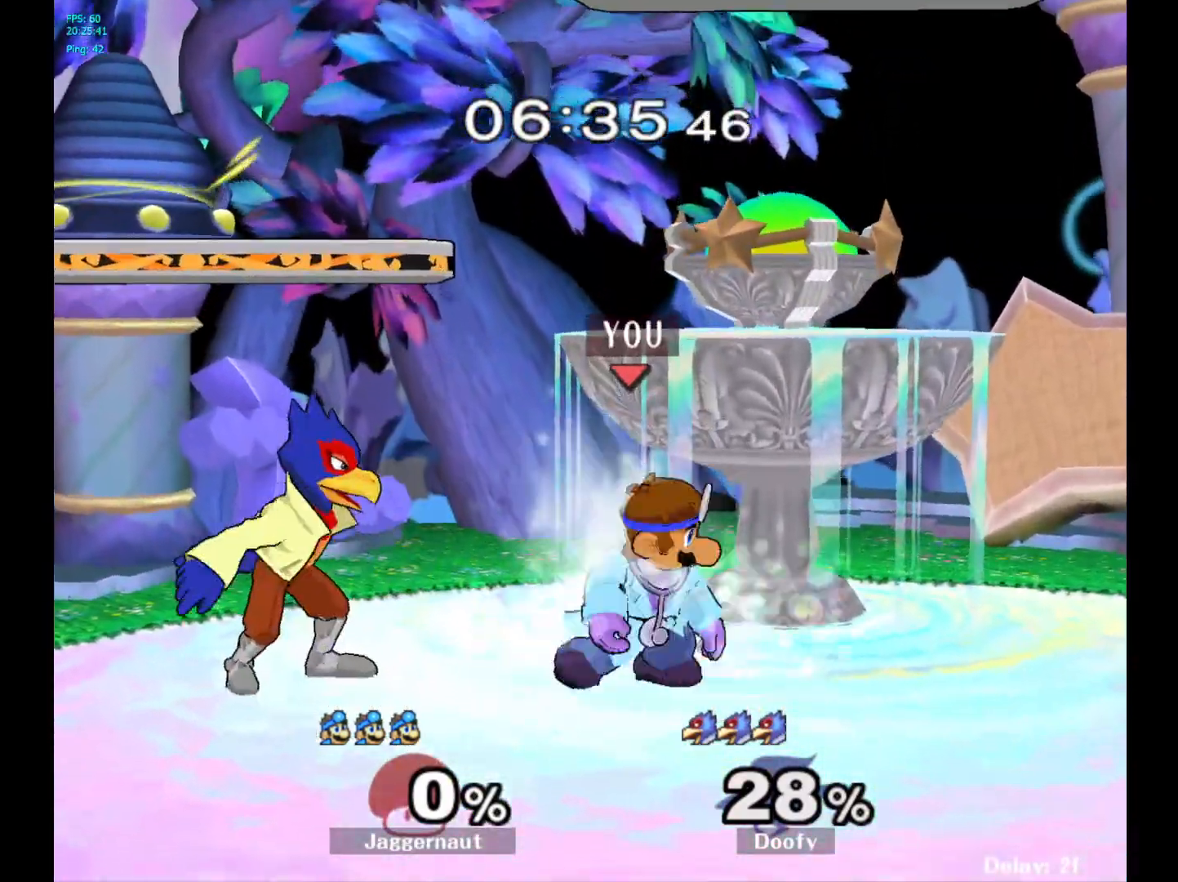
{"buttons": [], "left_stick": "center", "right_stick": "center", "events": [[183, "left_stick", "left"], [233, "Y", "down"], [250, "Y", "up"], [317, "left_stick", "center"], [417, "A", "down"], [450, "A", "up"]]}
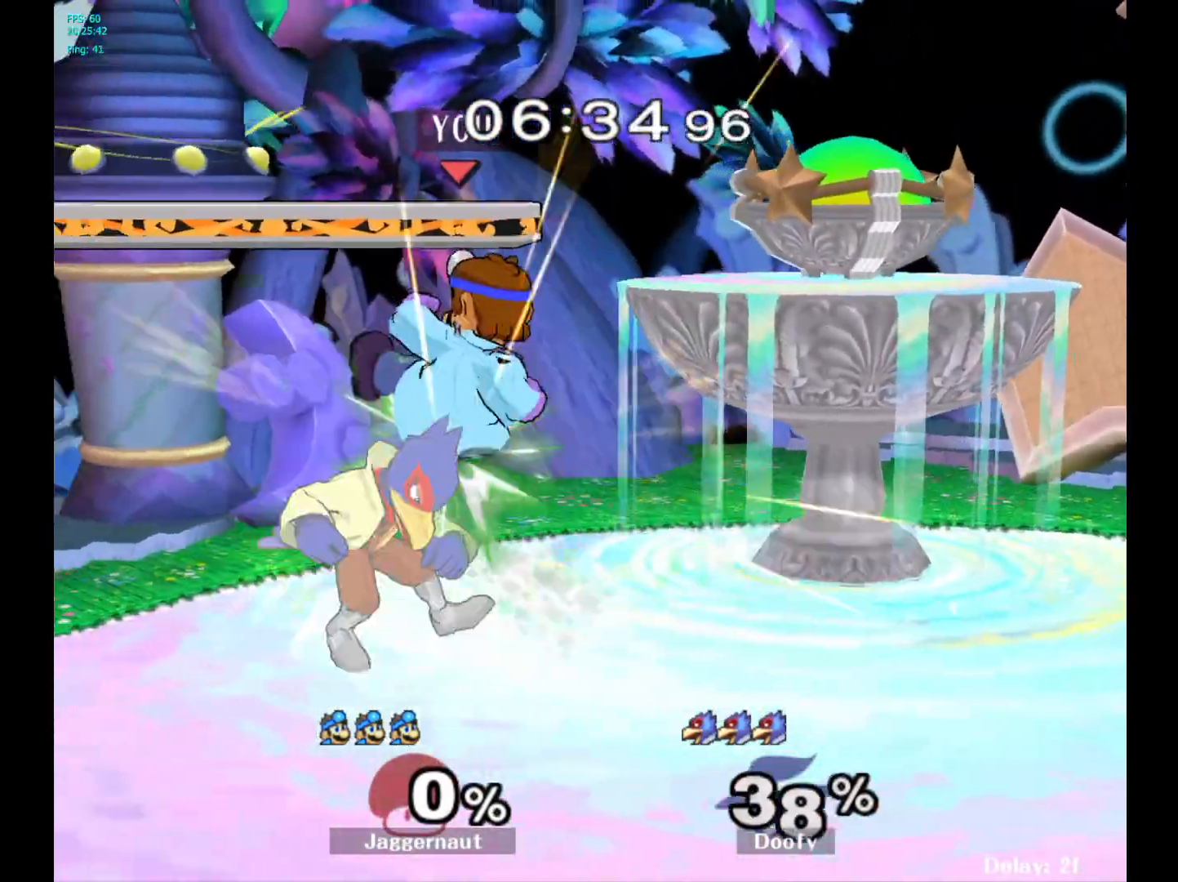
{"buttons": ["R1"], "left_stick": "center", "right_stick": "center", "events": [[233, "left_stick", "down-left"], [283, "R1", "down"], [450, "left_stick", "center"]]}
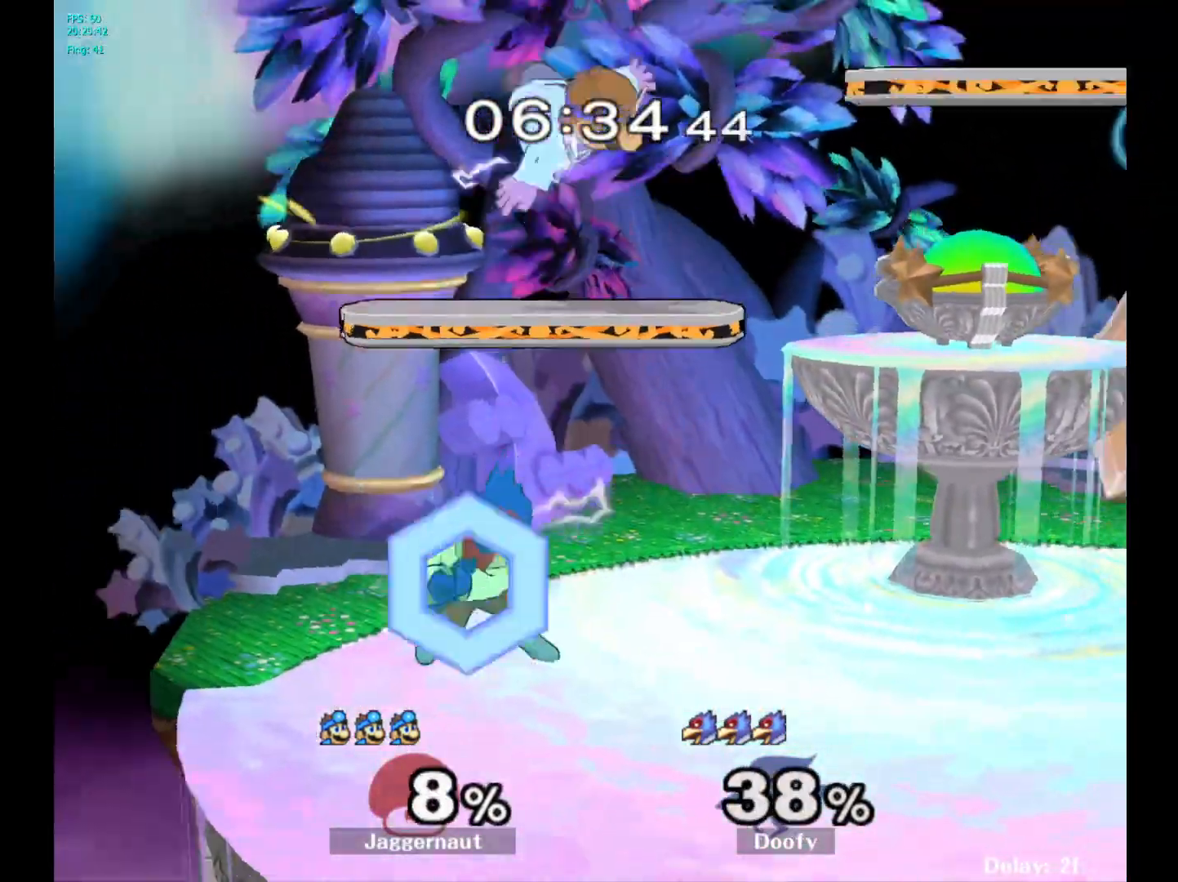
{"buttons": [], "left_stick": "right", "right_stick": "center", "events": [[200, "R1", "up"], [333, "left_stick", "right"]]}
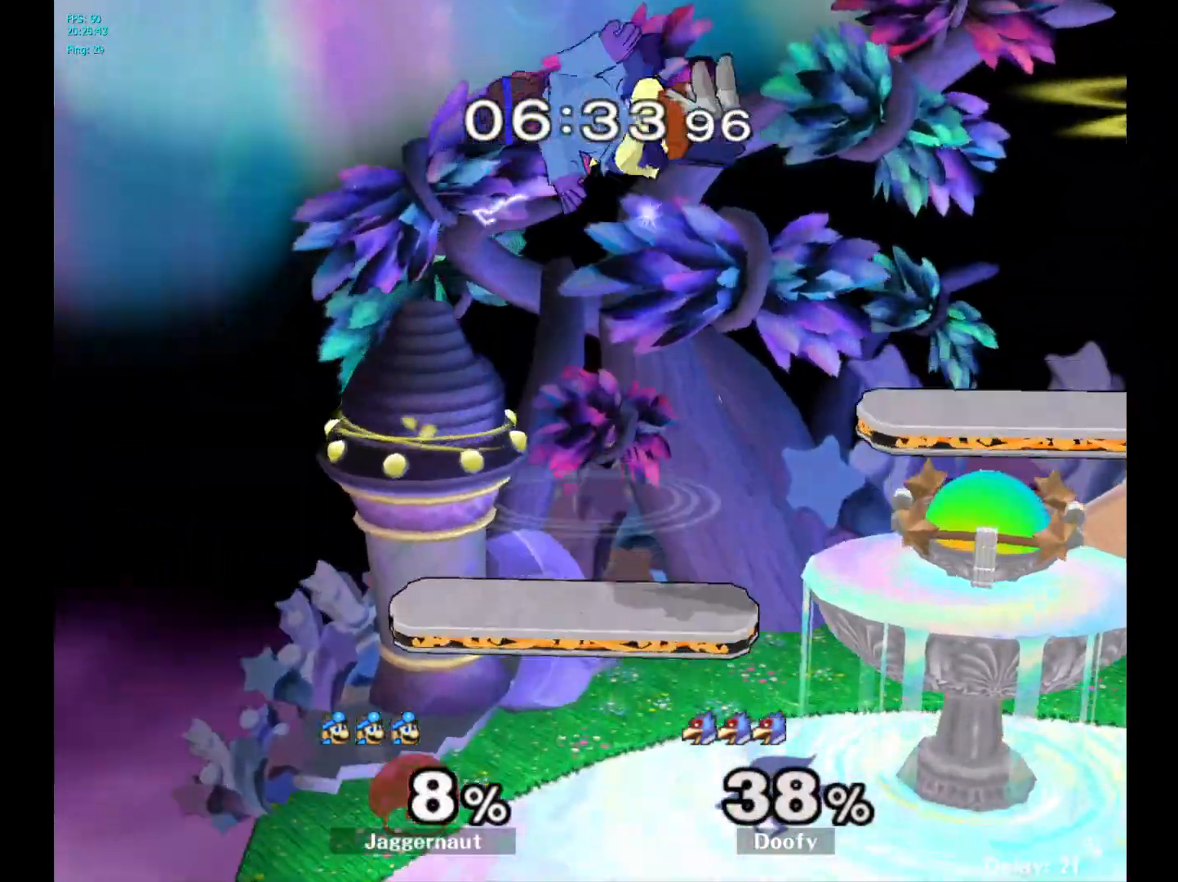
{"buttons": ["Y"], "left_stick": "center", "right_stick": "center", "events": [[83, "Y", "down"], [83, "left_stick", "center"], [183, "Y", "up"], [450, "Y", "down"]]}
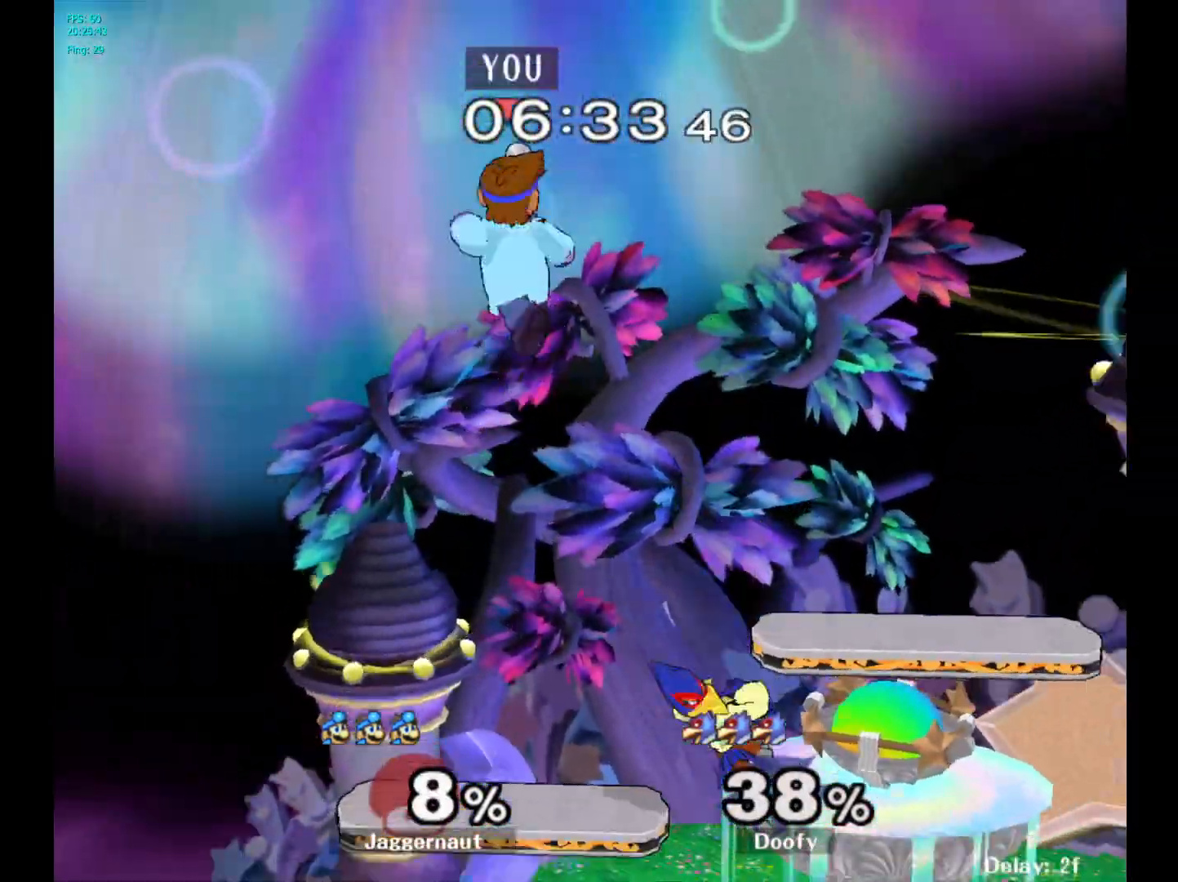
{"buttons": [], "left_stick": "down-right", "right_stick": "center", "events": [[17, "left_stick", "up-right"], [67, "Y", "up"], [250, "left_stick", "center"], [333, "left_stick", "down"], [383, "right_stick", "down"], [433, "left_stick", "down-right"], [500, "right_stick", "center"]]}
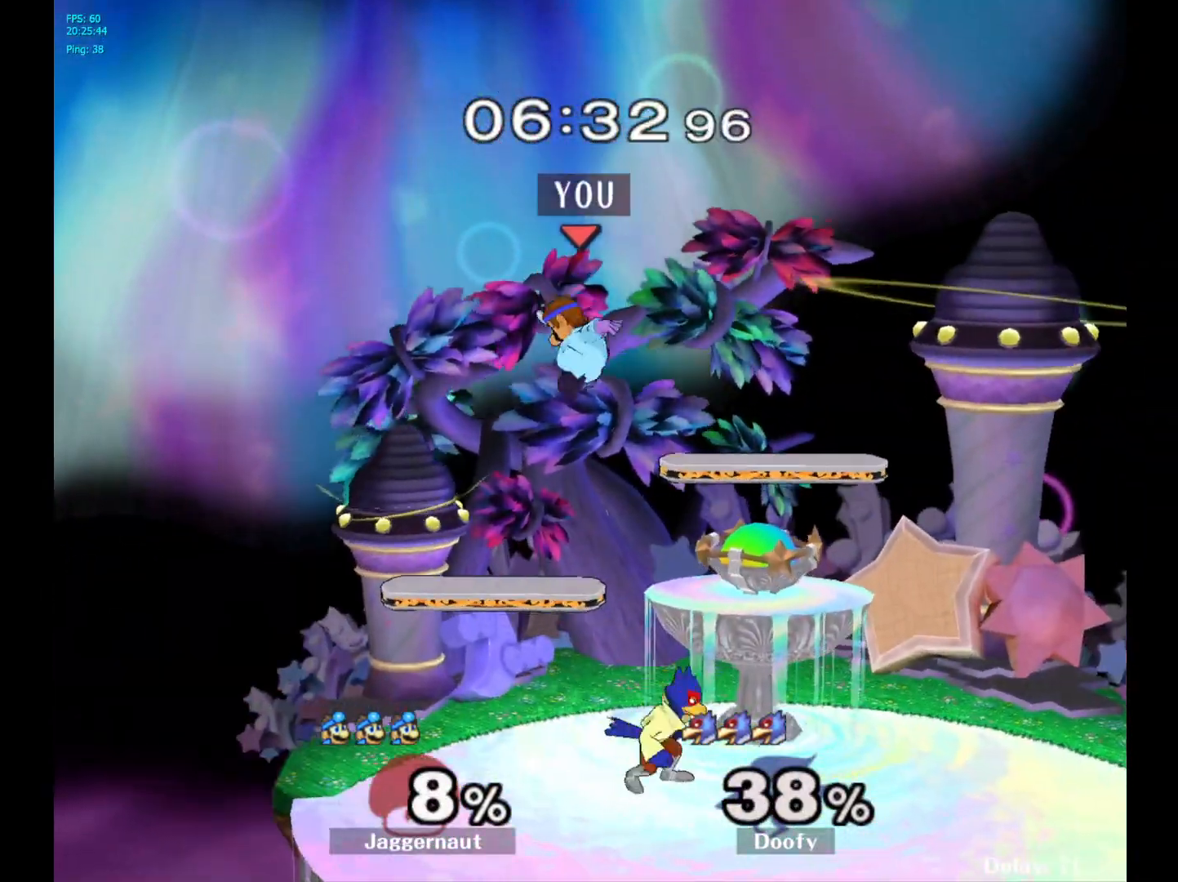
{"buttons": ["R1"], "left_stick": "up-right", "right_stick": "center", "events": [[17, "left_stick", "right"], [400, "R1", "down"], [417, "left_stick", "up-right"]]}
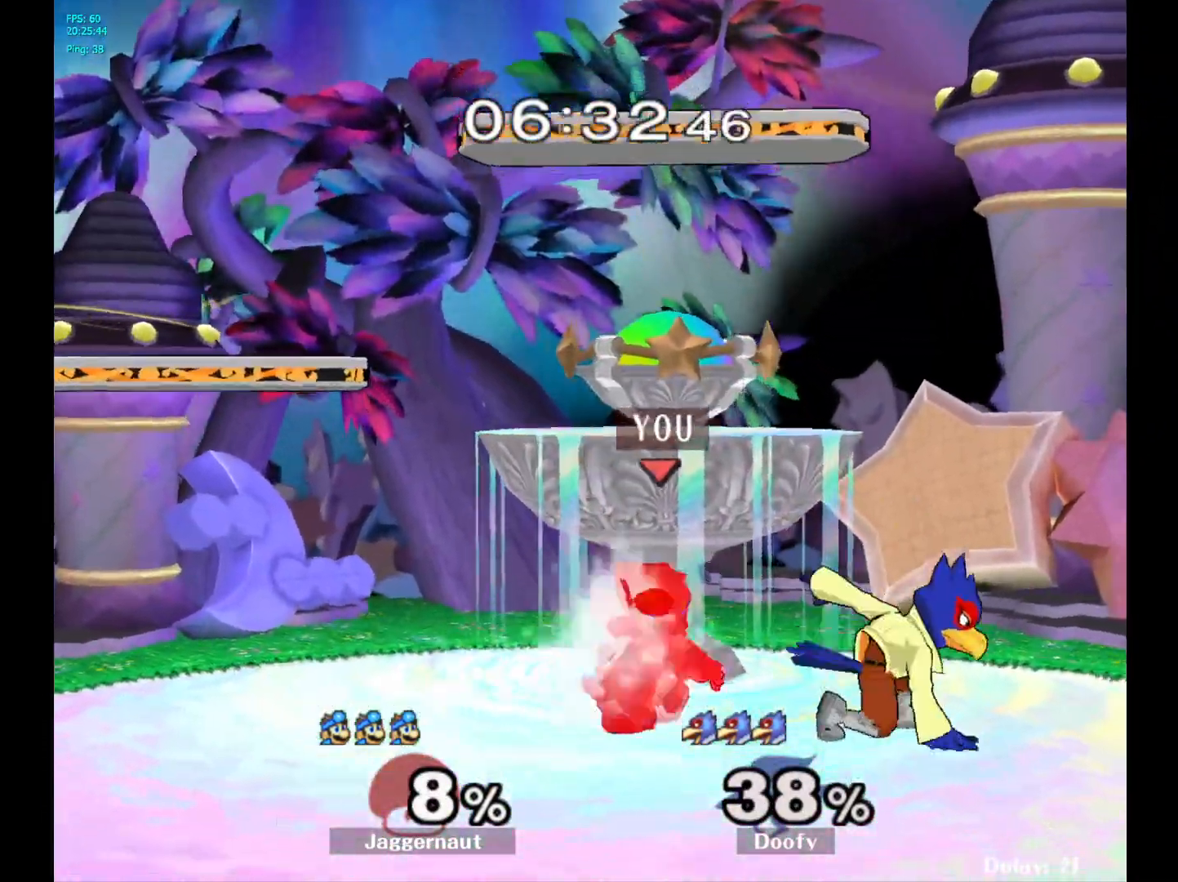
{"buttons": ["R1"], "left_stick": "center", "right_stick": "center", "events": [[50, "left_stick", "center"]]}
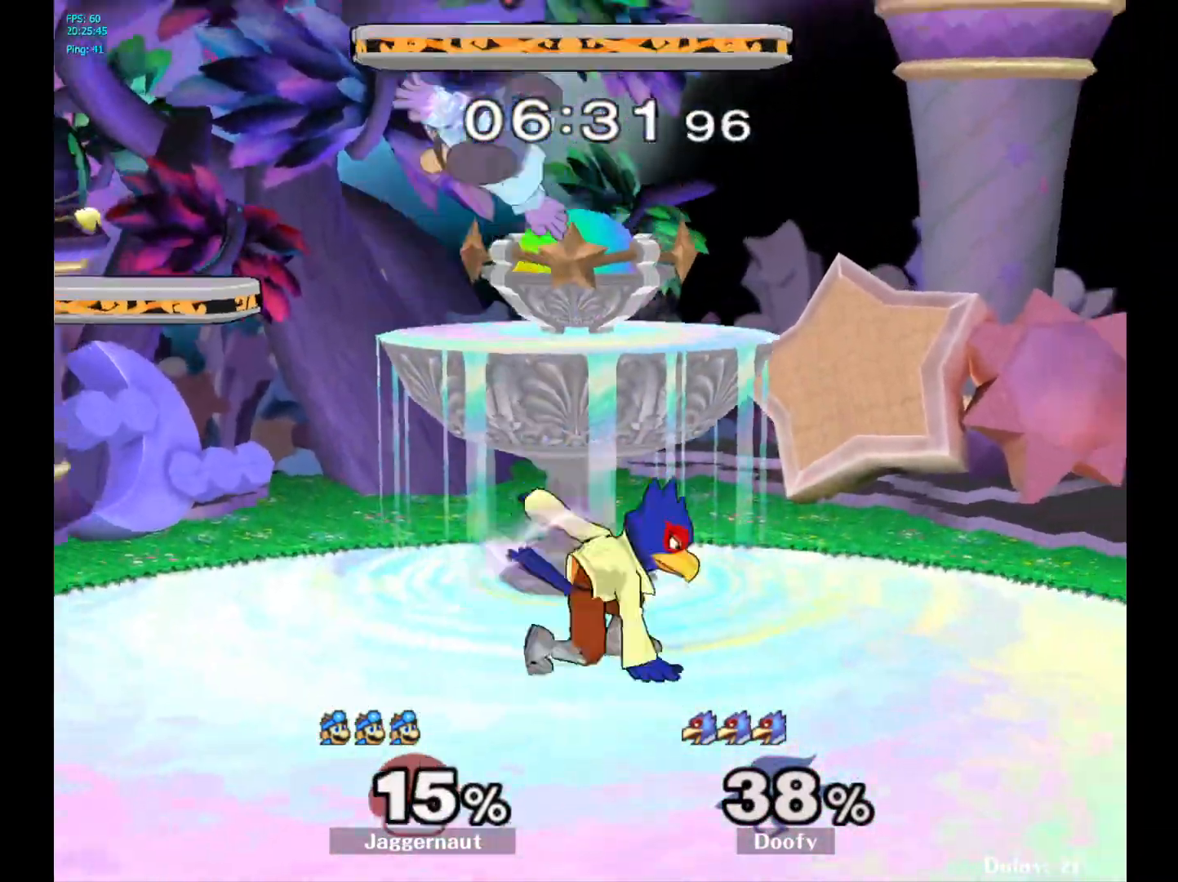
{"buttons": [], "left_stick": "left", "right_stick": "center", "events": [[233, "R1", "up"], [467, "left_stick", "left"]]}
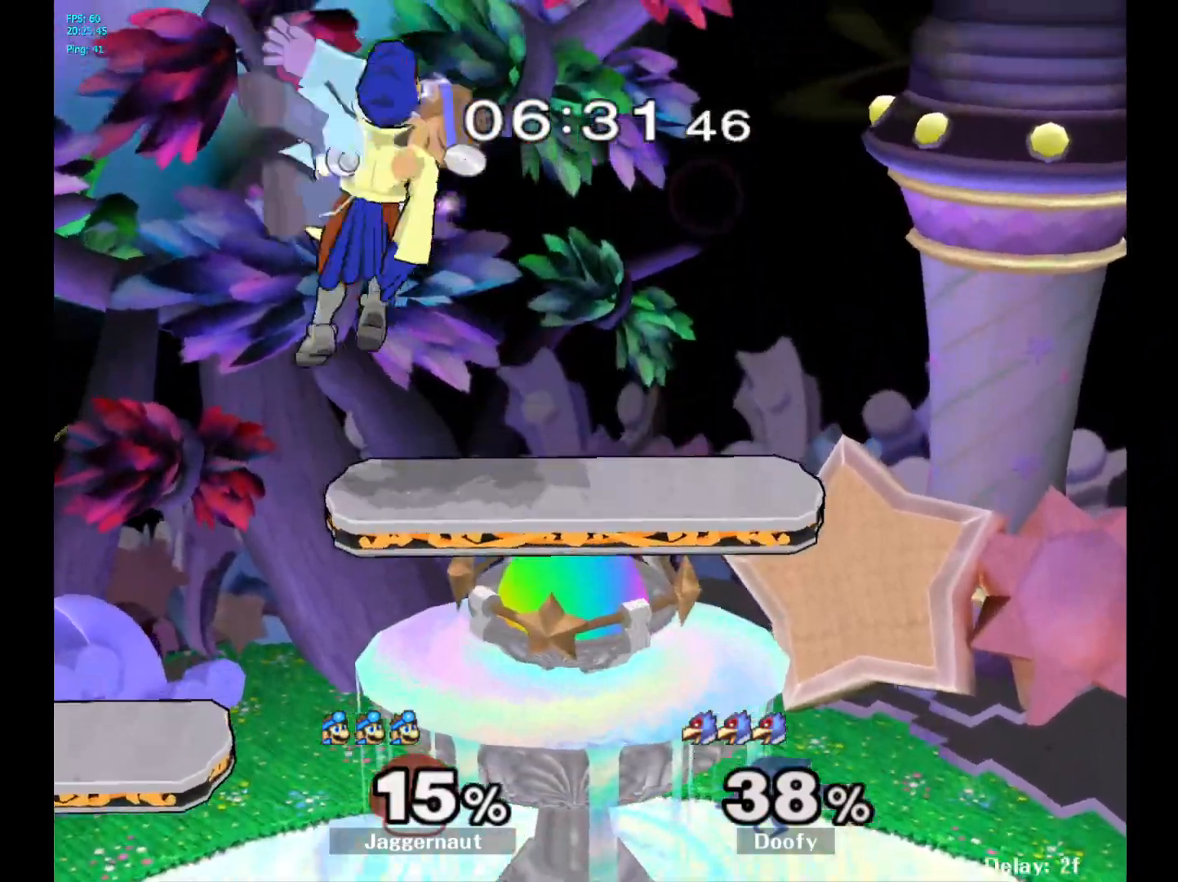
{"buttons": [], "left_stick": "center", "right_stick": "center", "events": [[383, "left_stick", "center"]]}
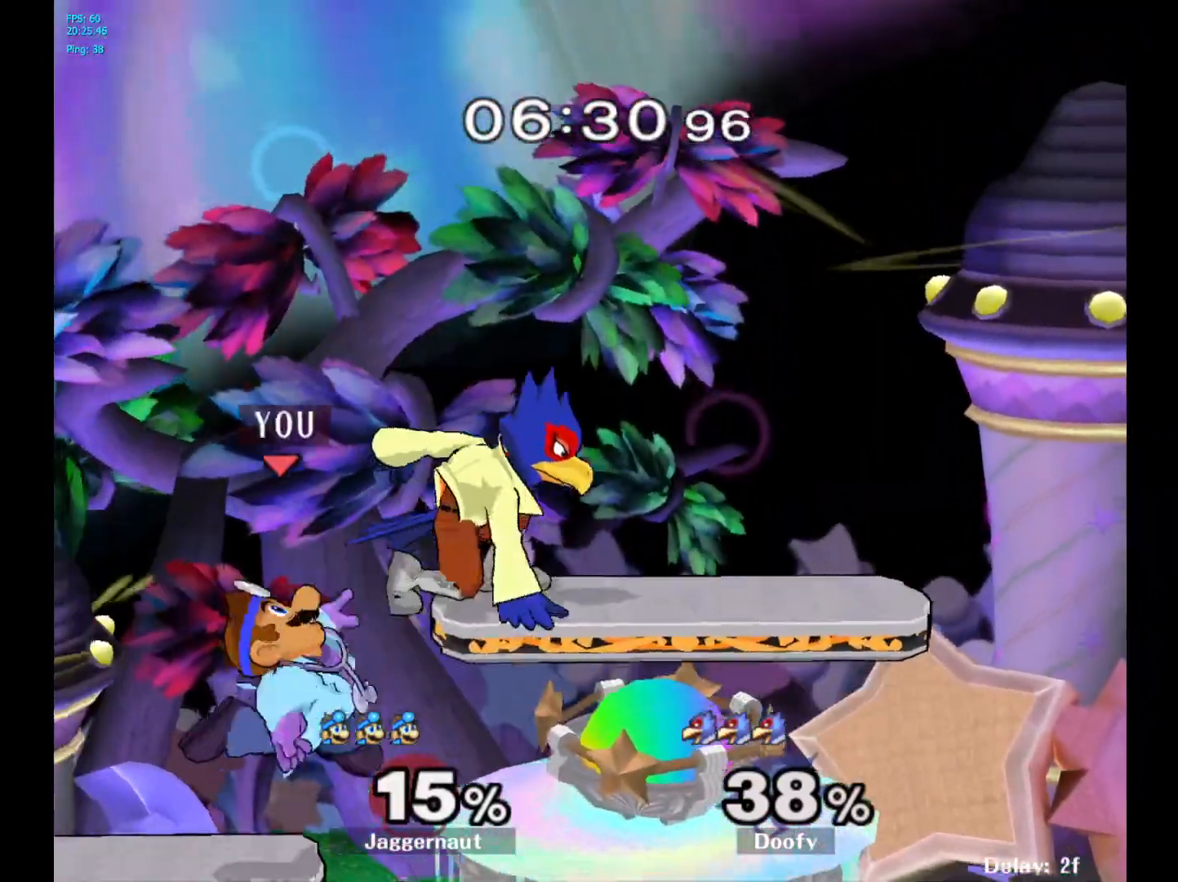
{"buttons": ["Y", "R1"], "left_stick": "down-right", "right_stick": "center", "events": [[100, "left_stick", "right"], [150, "Y", "down"], [383, "R1", "down"], [383, "left_stick", "down-right"]]}
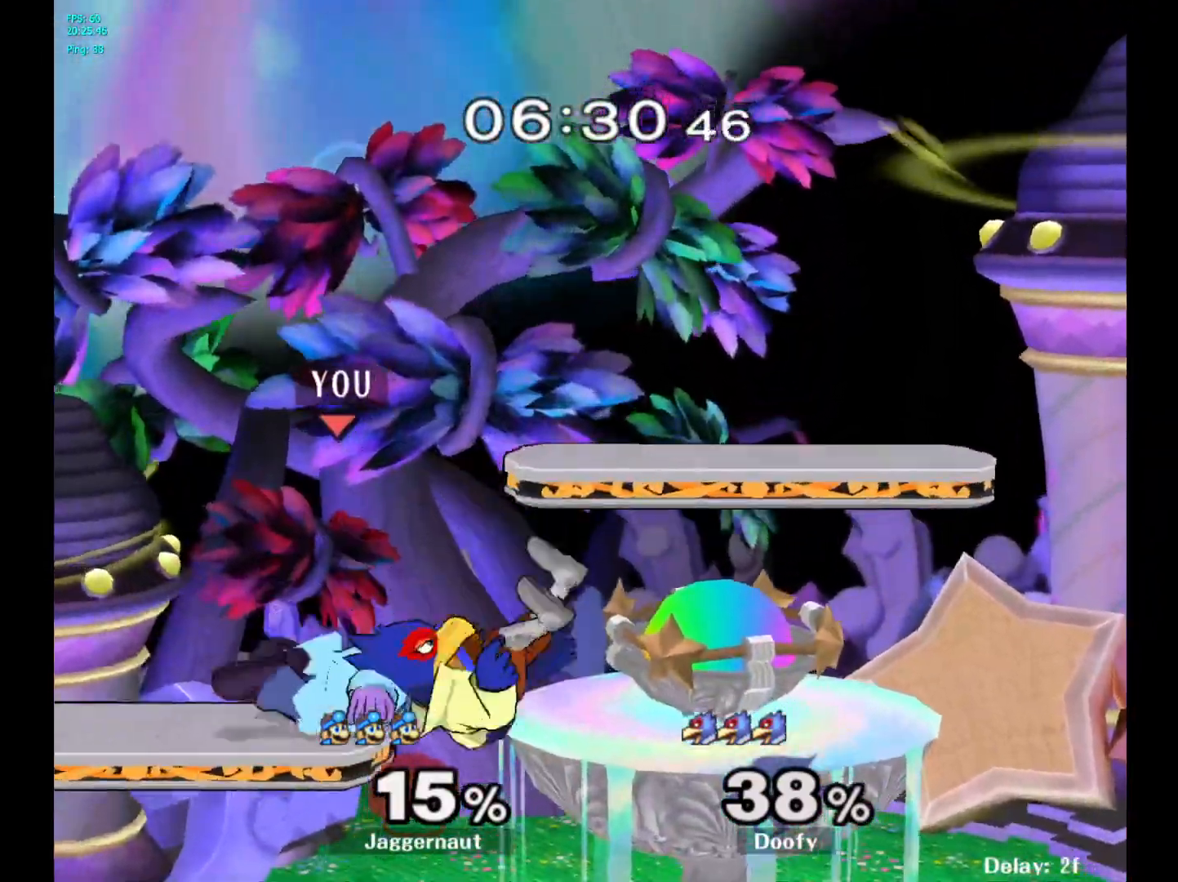
{"buttons": ["R1"], "left_stick": "center", "right_stick": "center", "events": [[50, "Y", "up"], [67, "left_stick", "right"], [333, "left_stick", "center"]]}
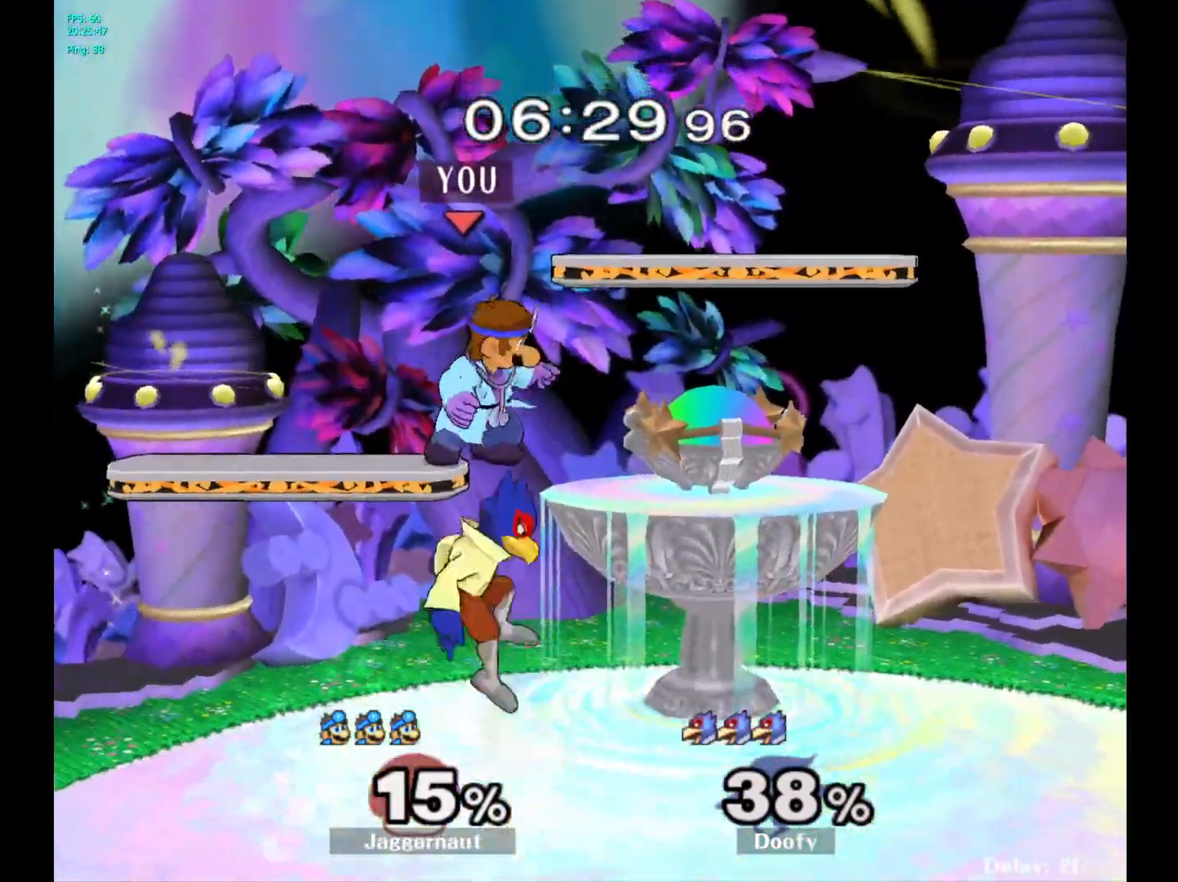
{"buttons": [], "left_stick": "center", "right_stick": "center", "events": [[500, "R1", "up"]]}
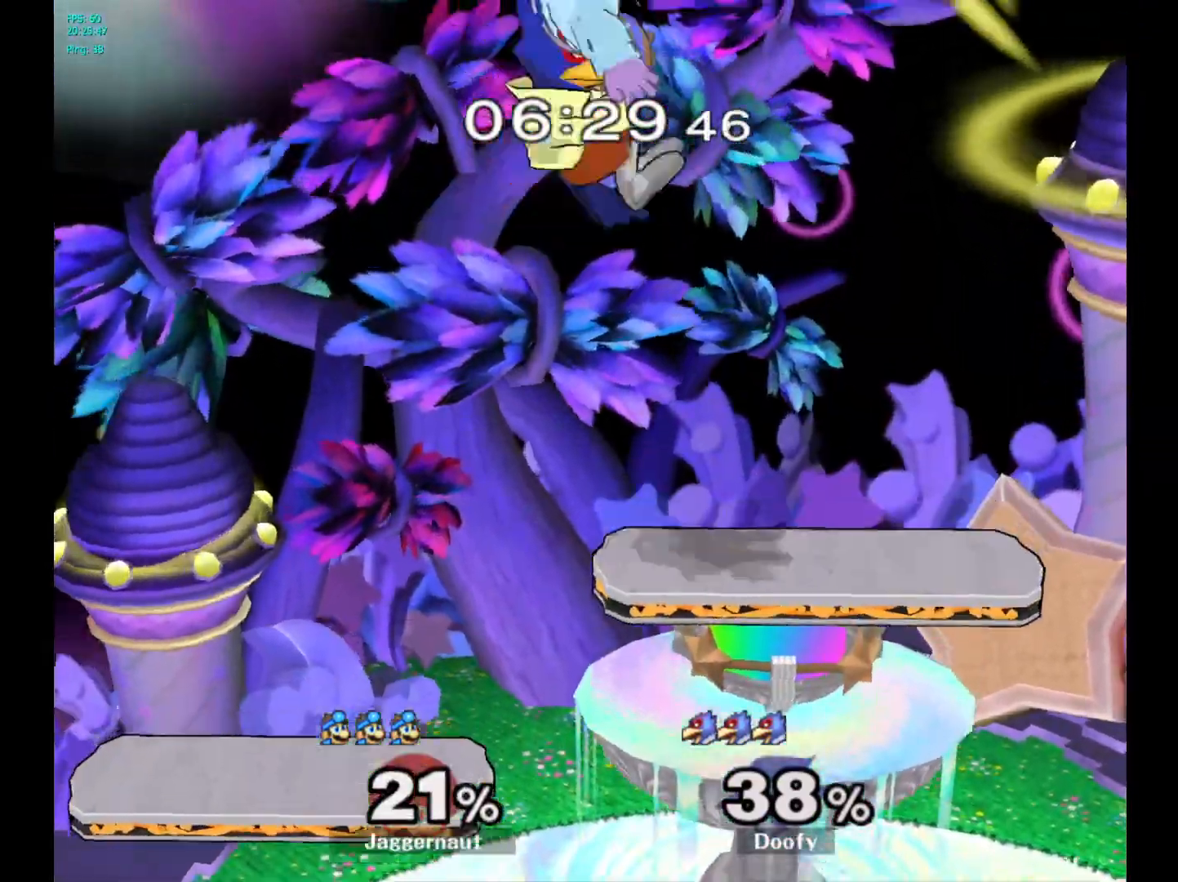
{"buttons": [], "left_stick": "right", "right_stick": "center", "events": [[83, "left_stick", "right"]]}